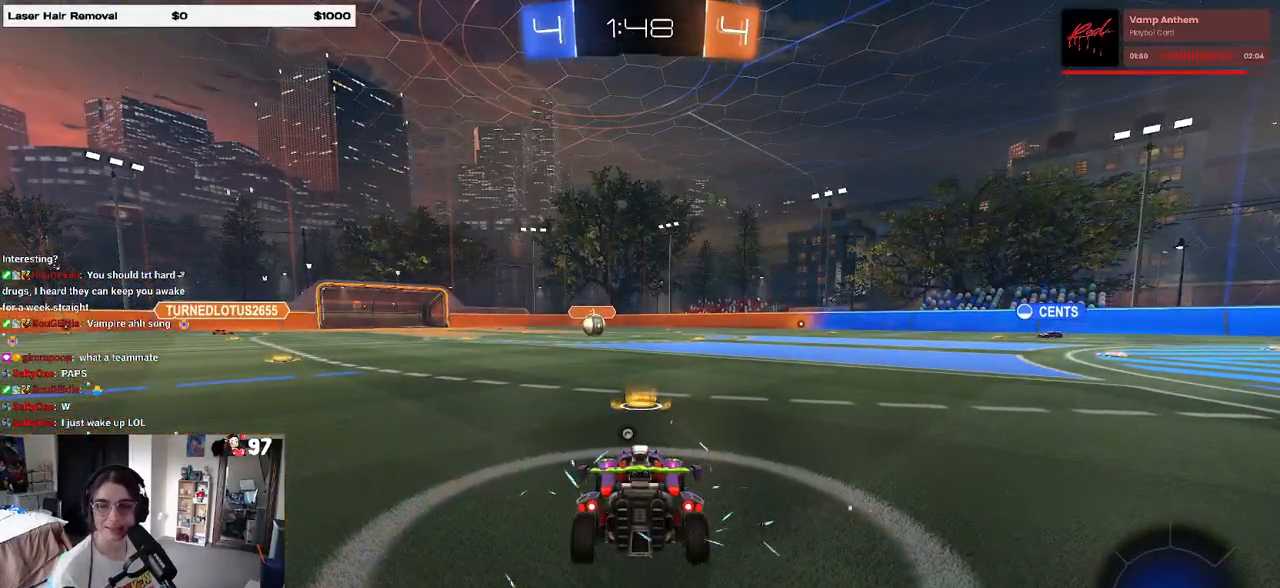
Gameplay with a controller (PlayStation layout); each line is a JSON object with the inputs held at the frame after it. "events" lists button and stick changes between this image and that frame as [ms after this image, input, new state], when the widget could be followed in between. Not read: R2.
{"buttons": [], "left_stick": "center", "right_stick": "center", "events": []}
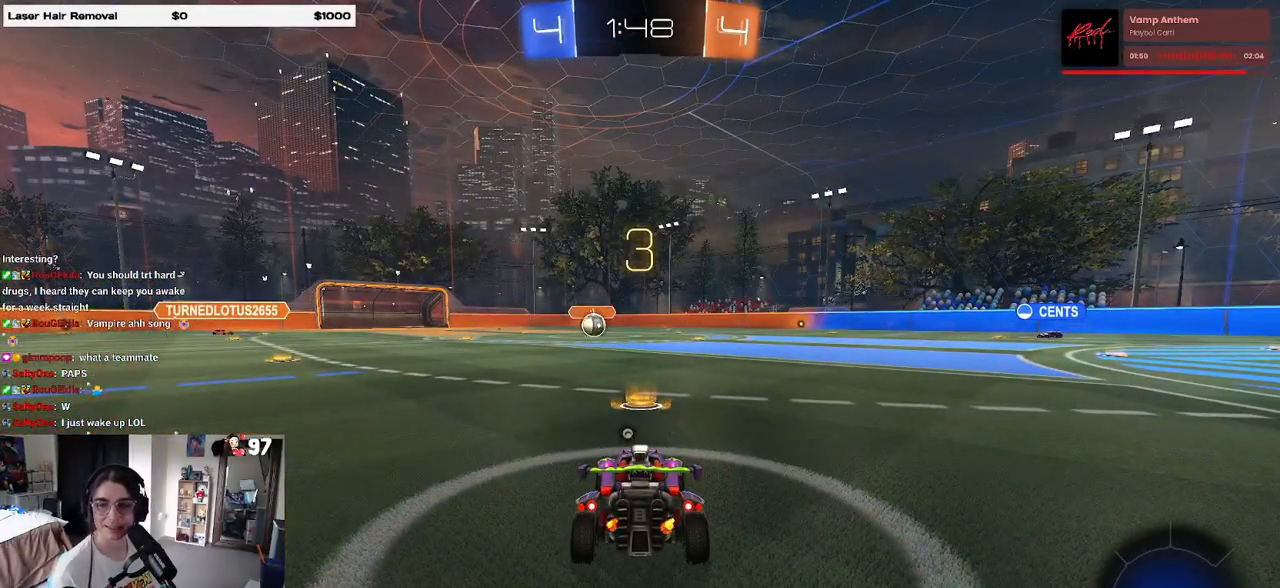
{"buttons": [], "left_stick": "center", "right_stick": "center", "events": [[167, "TRIANGLE", "down"], [233, "TRIANGLE", "up"], [333, "TRIANGLE", "down"], [417, "TRIANGLE", "up"]]}
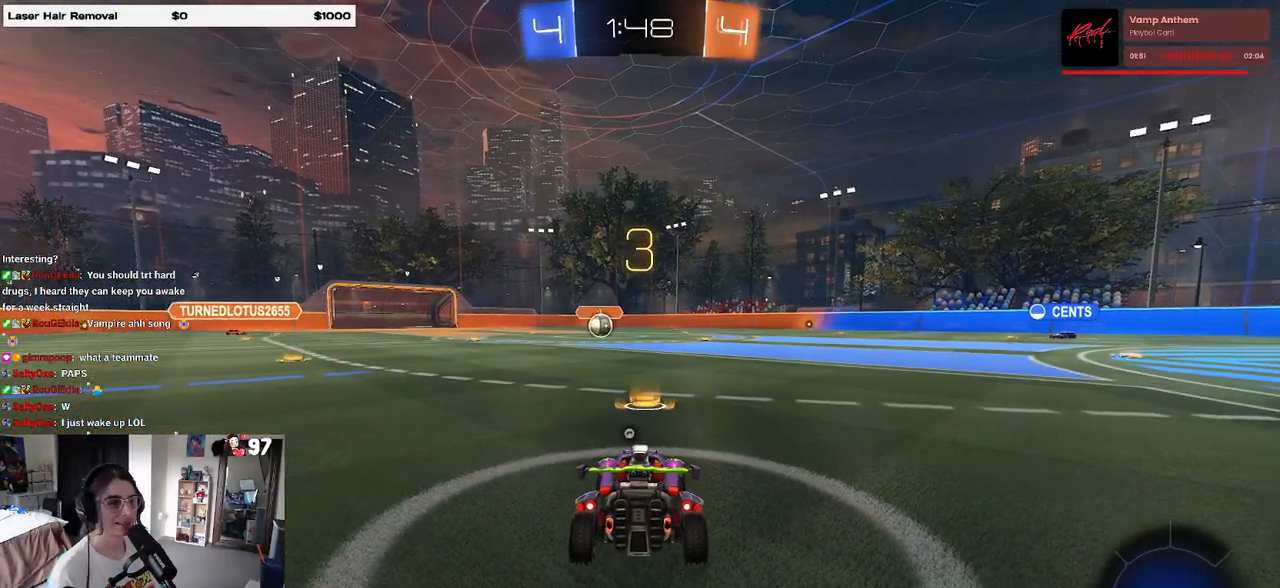
{"buttons": [], "left_stick": "center", "right_stick": "center", "events": [[200, "TRIANGLE", "down"], [283, "TRIANGLE", "up"]]}
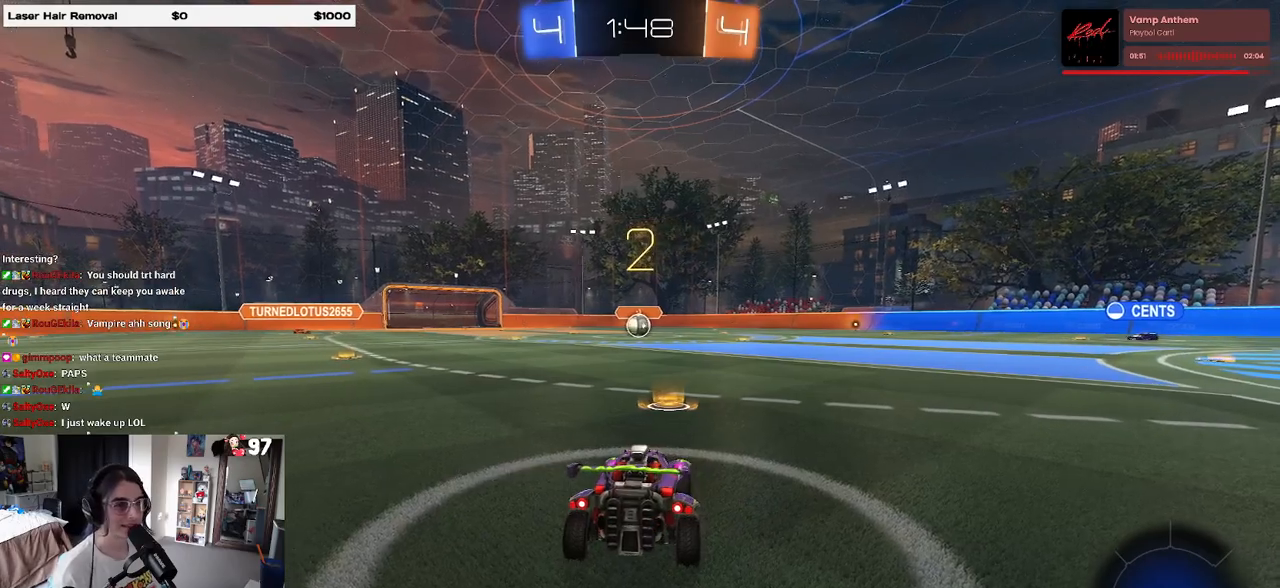
{"buttons": [], "left_stick": "center", "right_stick": "center", "events": []}
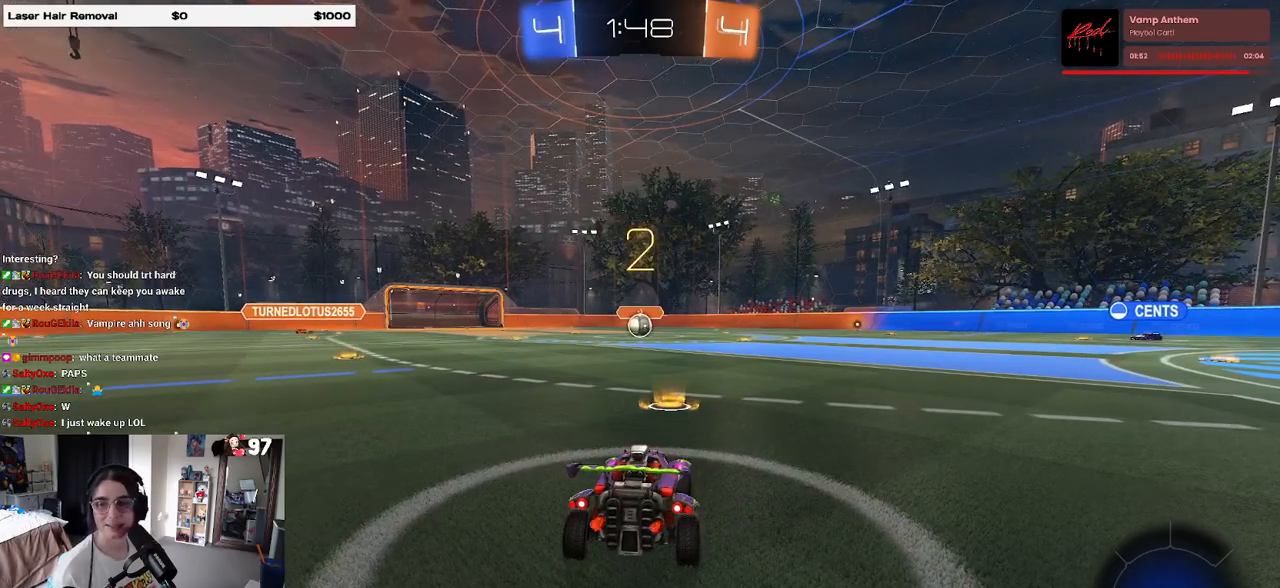
{"buttons": ["R1"], "left_stick": "center", "right_stick": "center", "events": [[283, "R1", "down"]]}
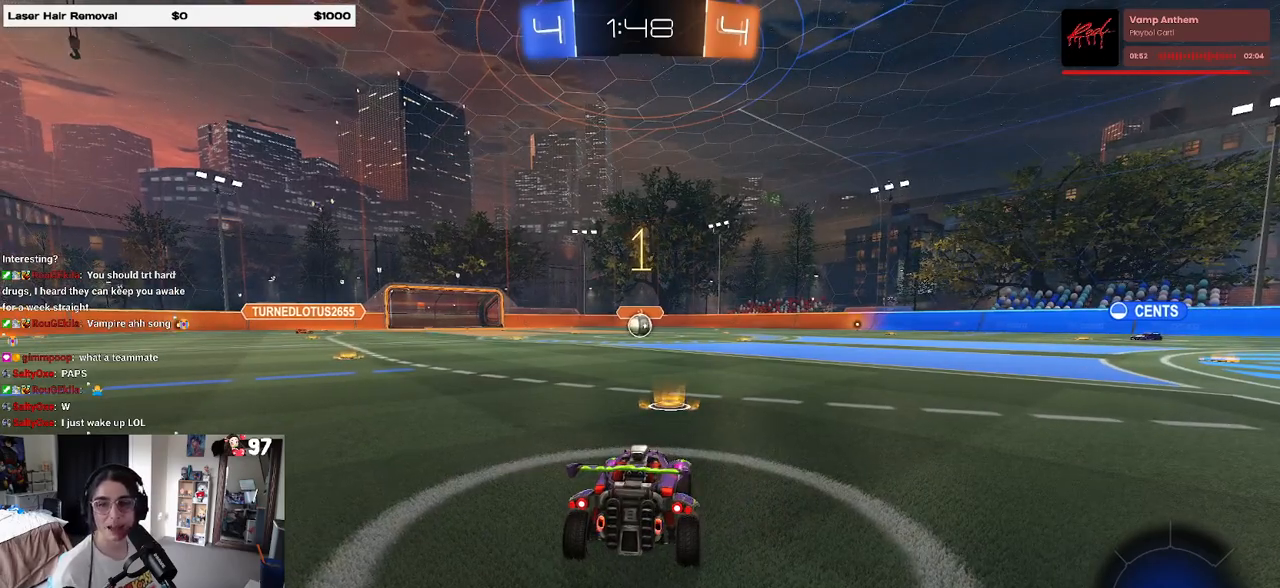
{"buttons": ["R1"], "left_stick": "center", "right_stick": "center", "events": []}
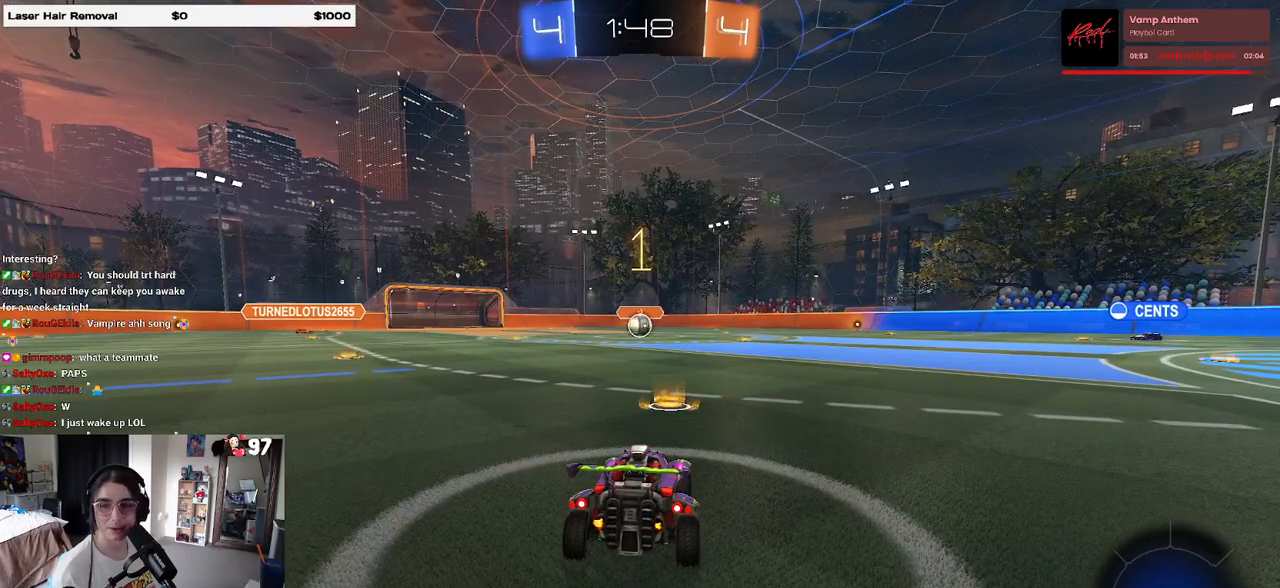
{"buttons": ["CROSS", "R1"], "left_stick": "up", "right_stick": "center", "events": [[383, "left_stick", "right"], [483, "CROSS", "down"], [500, "left_stick", "up"]]}
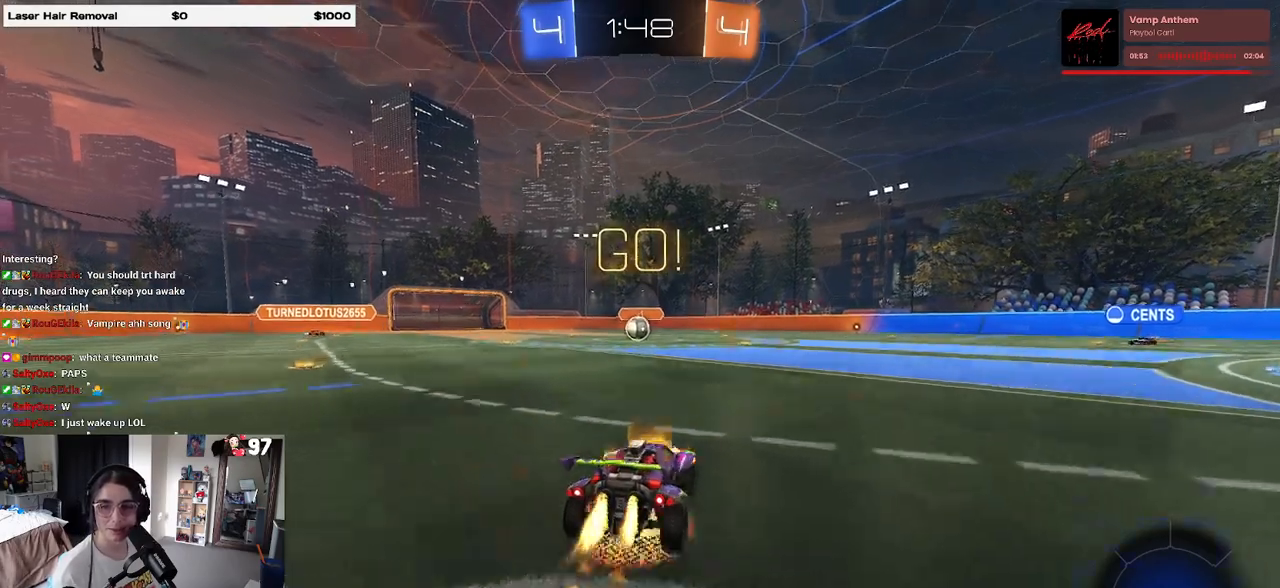
{"buttons": ["SQUARE", "R1"], "left_stick": "down", "right_stick": "center", "events": [[67, "left_stick", "up-left"], [83, "CROSS", "up"], [150, "CROSS", "down"], [183, "SQUARE", "down"], [200, "left_stick", "down"], [217, "CROSS", "up"]]}
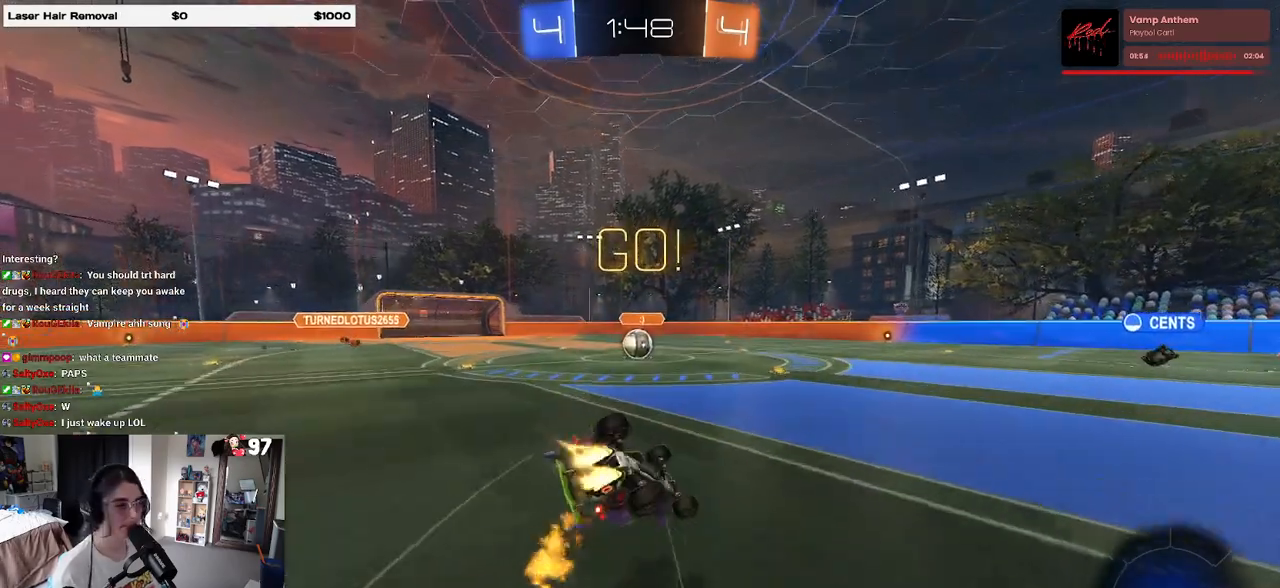
{"buttons": ["SQUARE", "R1"], "left_stick": "down-left", "right_stick": "center", "events": [[33, "left_stick", "down-left"]]}
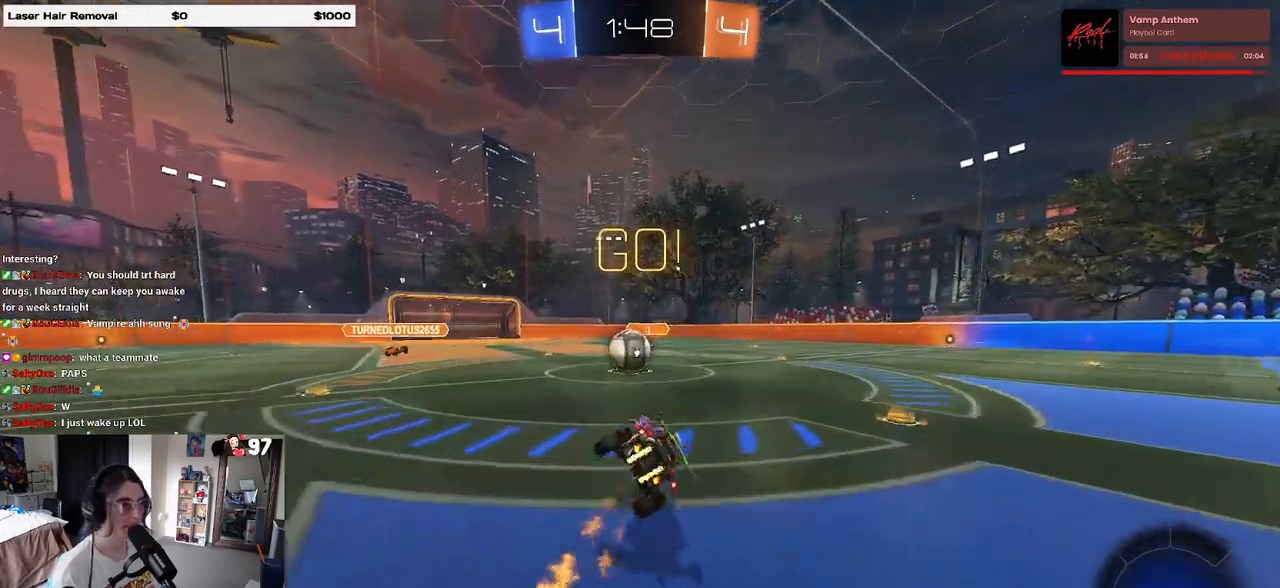
{"buttons": ["CROSS"], "left_stick": "up-left", "right_stick": "center", "events": [[33, "R1", "up"], [33, "SQUARE", "up"], [33, "left_stick", "center"], [167, "left_stick", "left"], [250, "left_stick", "center"], [300, "CROSS", "down"], [383, "left_stick", "up-left"], [450, "CROSS", "up"], [467, "CROSS", "down"]]}
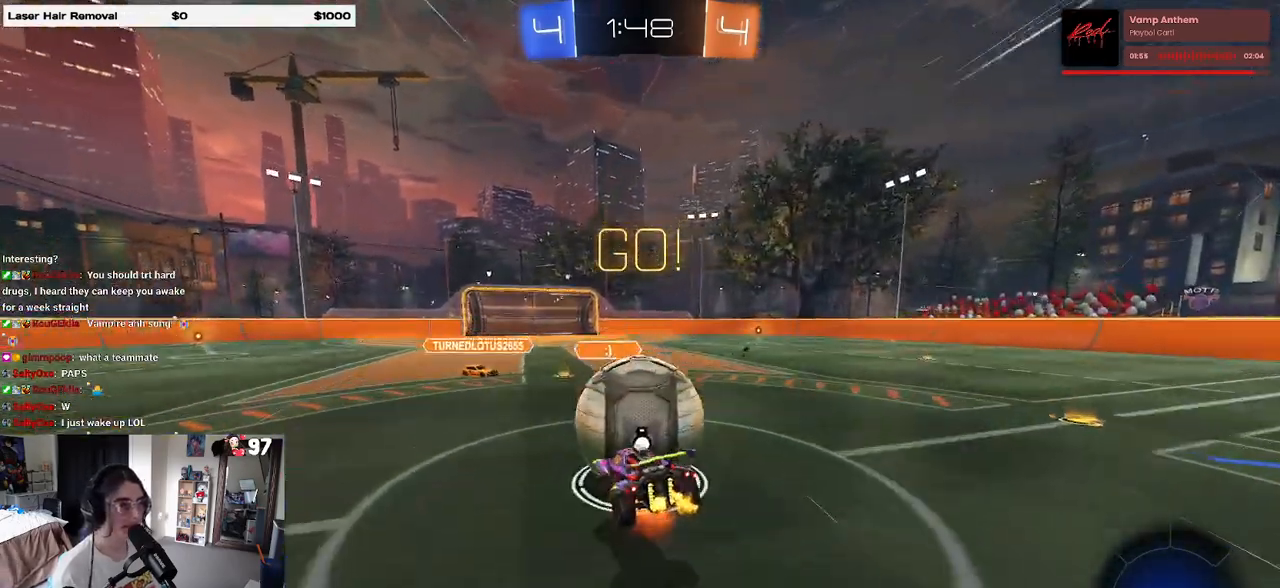
{"buttons": ["SQUARE"], "left_stick": "down-left", "right_stick": "center", "events": [[50, "SQUARE", "down"], [83, "CROSS", "up"], [83, "left_stick", "down-left"]]}
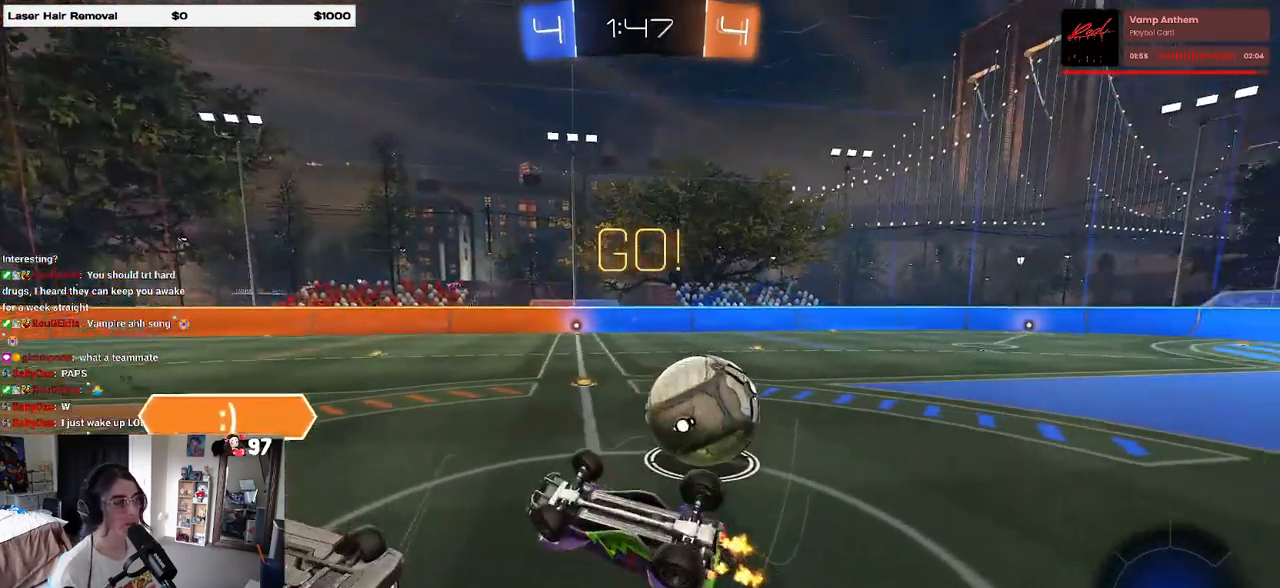
{"buttons": [], "left_stick": "left", "right_stick": "center", "events": [[83, "left_stick", "left"], [283, "SQUARE", "up"]]}
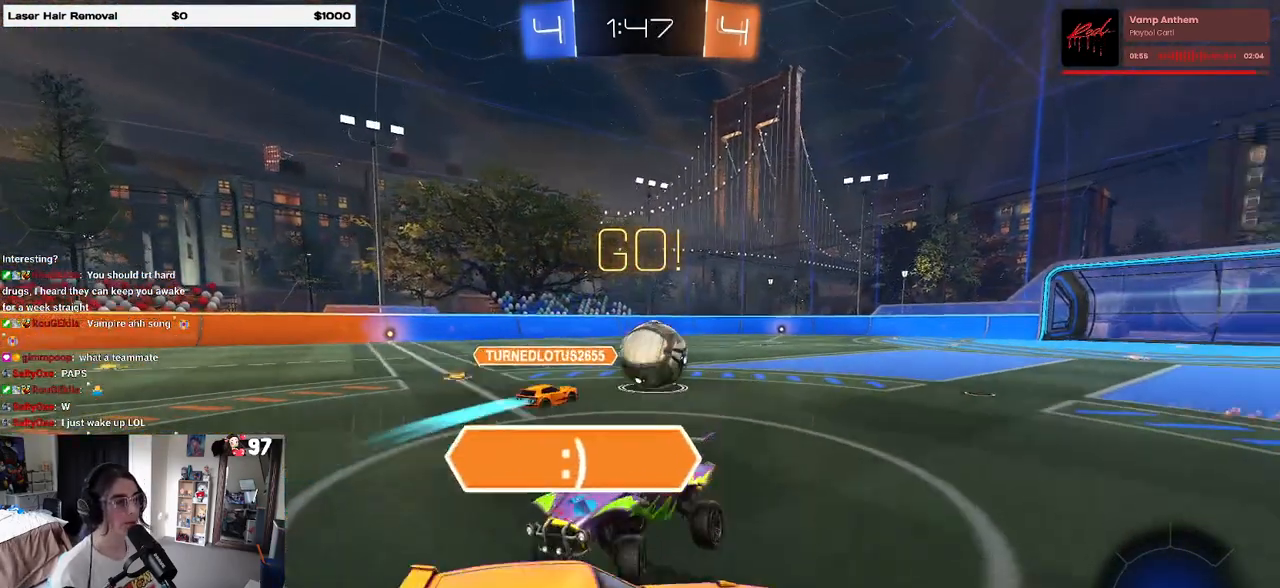
{"buttons": [], "left_stick": "left", "right_stick": "center", "events": []}
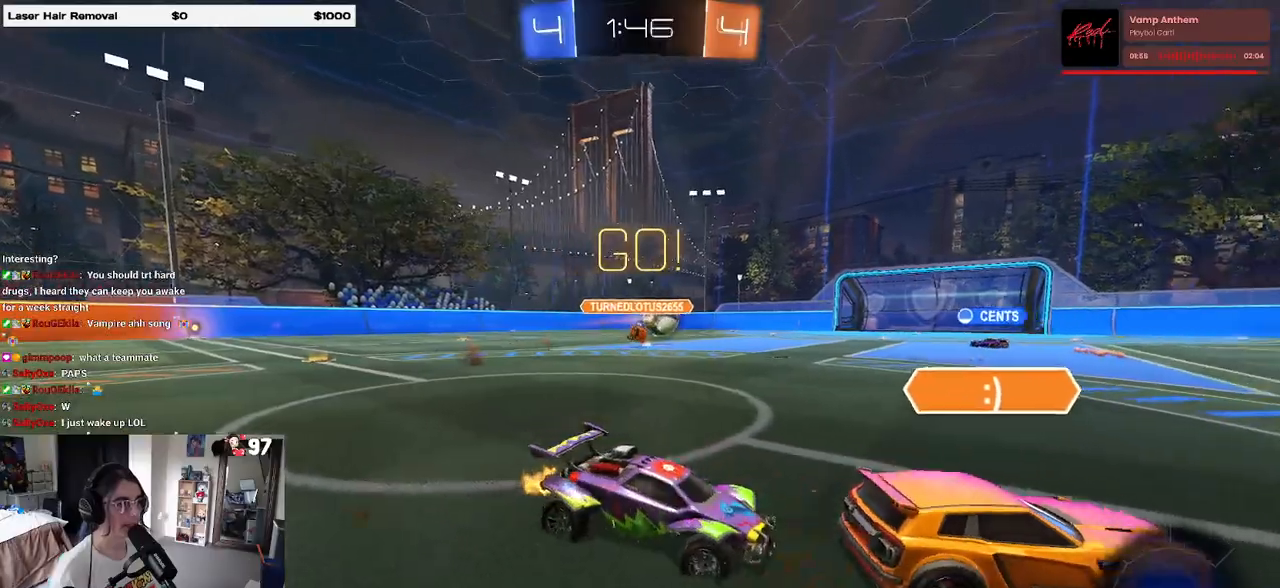
{"buttons": [], "left_stick": "center", "right_stick": "center", "events": [[217, "left_stick", "center"]]}
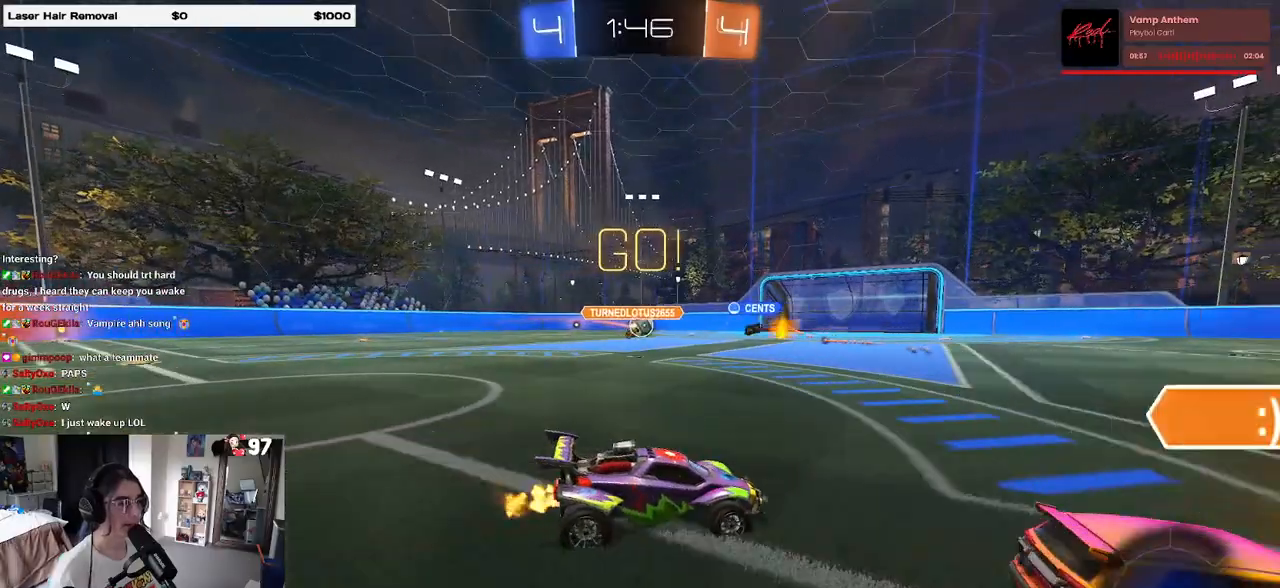
{"buttons": [], "left_stick": "down-left", "right_stick": "center", "events": [[133, "CROSS", "down"], [167, "left_stick", "up-left"], [217, "CROSS", "up"], [250, "CROSS", "down"], [300, "left_stick", "down-left"], [350, "CROSS", "up"], [383, "TRIANGLE", "down"], [483, "TRIANGLE", "up"]]}
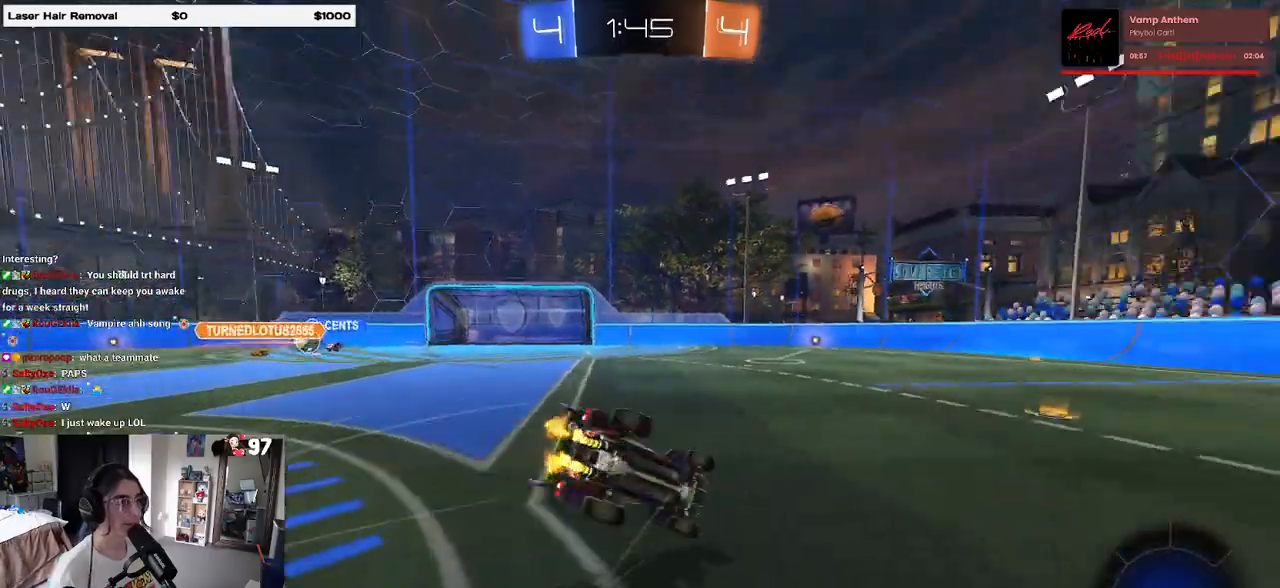
{"buttons": ["SQUARE"], "left_stick": "down-left", "right_stick": "center", "events": [[217, "SQUARE", "down"]]}
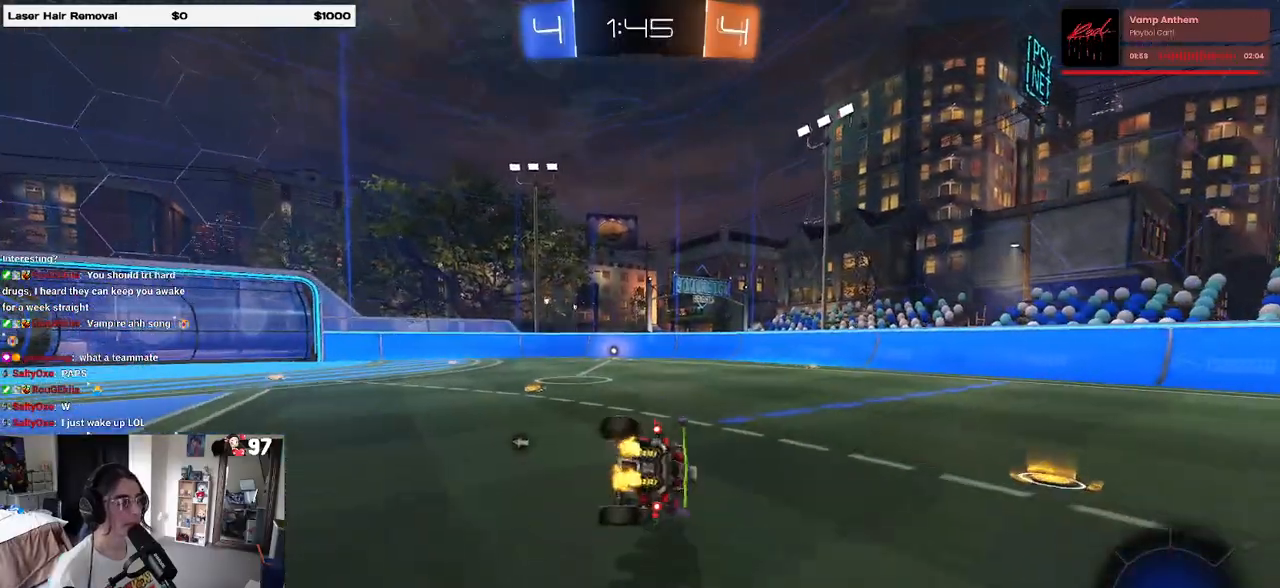
{"buttons": [], "left_stick": "down", "right_stick": "center", "events": [[100, "SQUARE", "up"], [283, "left_stick", "down"], [350, "CROSS", "down"], [433, "CROSS", "up"]]}
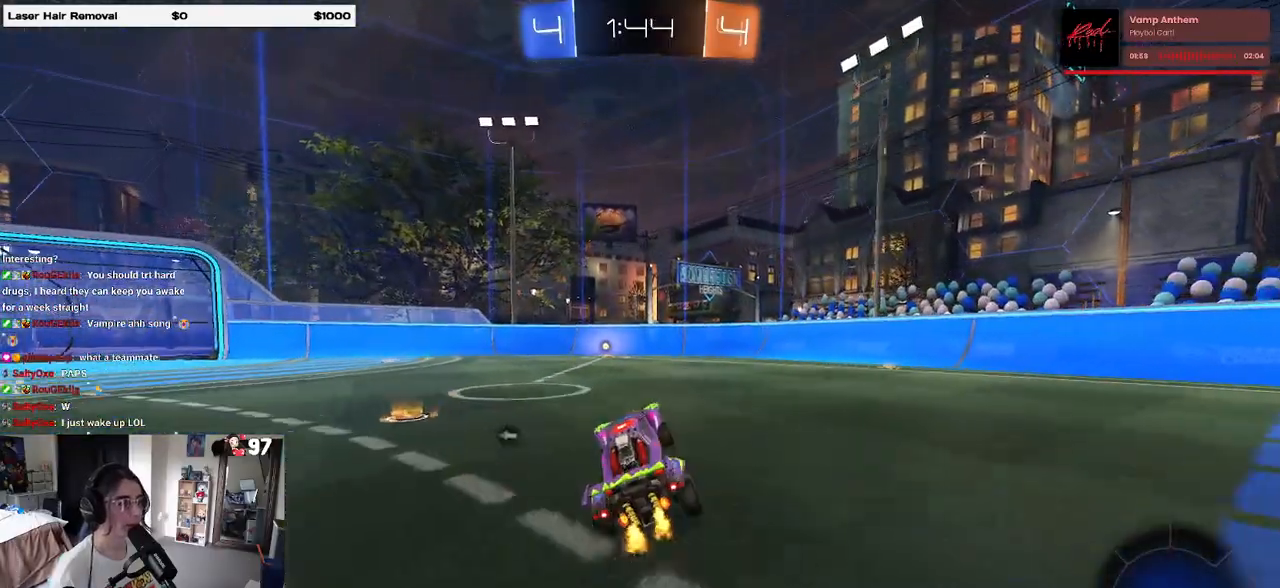
{"buttons": [], "left_stick": "center", "right_stick": "center", "events": [[150, "left_stick", "up"], [233, "CROSS", "down"], [300, "CROSS", "up"], [367, "left_stick", "center"]]}
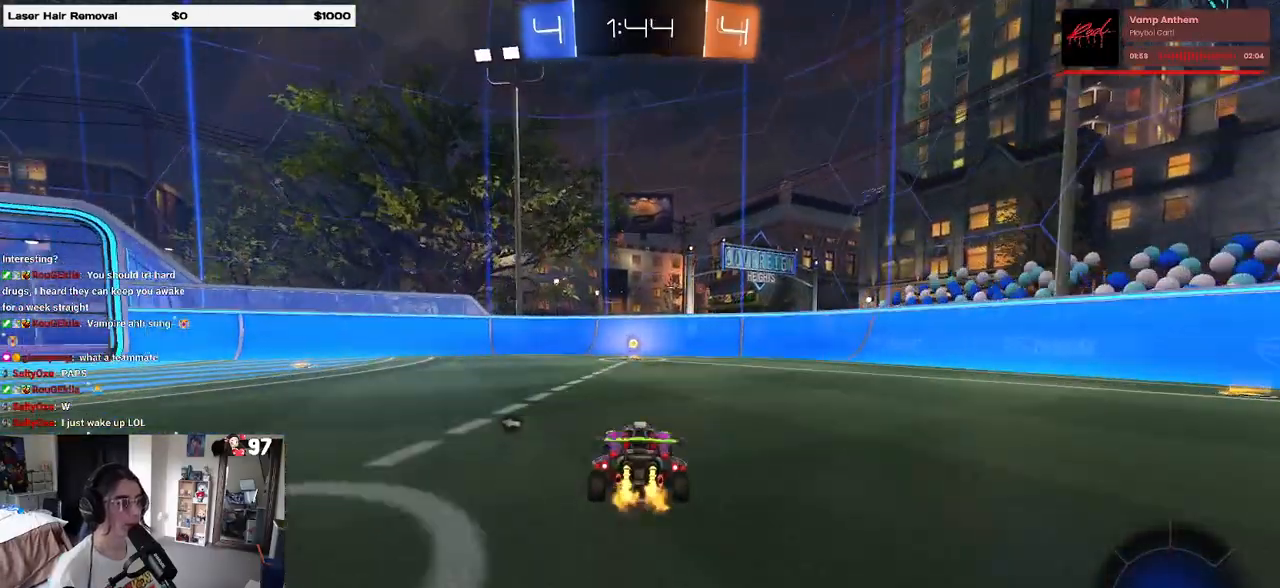
{"buttons": [], "left_stick": "center", "right_stick": "center", "events": [[83, "TRIANGLE", "down"], [133, "left_stick", "right"], [200, "TRIANGLE", "up"], [233, "left_stick", "center"]]}
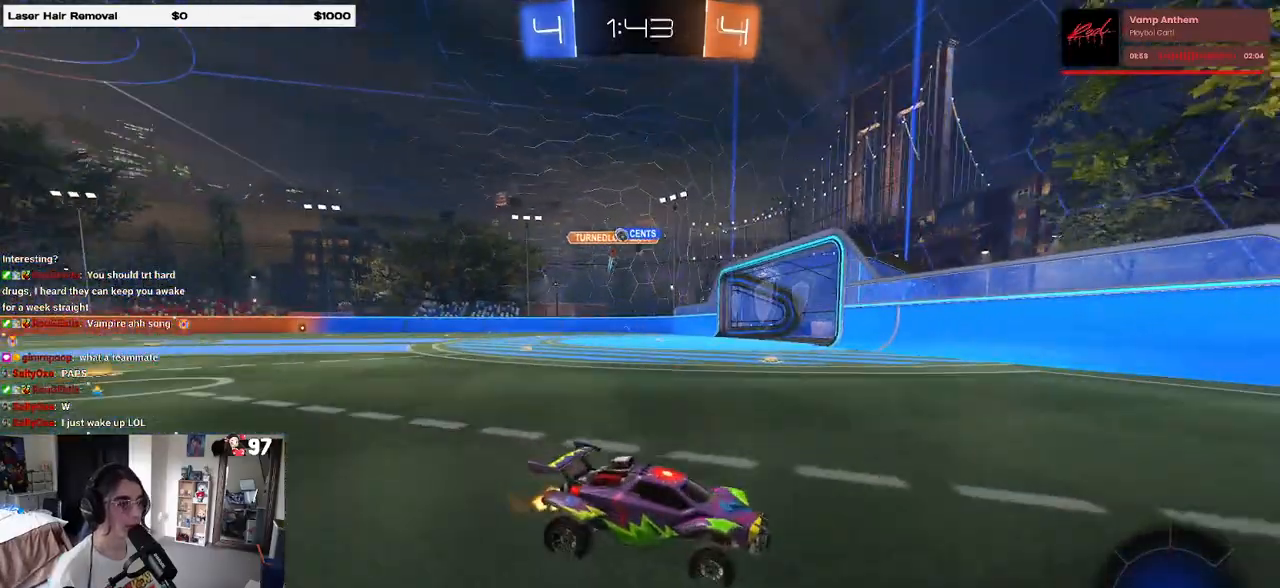
{"buttons": [], "left_stick": "left", "right_stick": "center", "events": [[100, "left_stick", "left"], [150, "SQUARE", "down"], [267, "SQUARE", "up"]]}
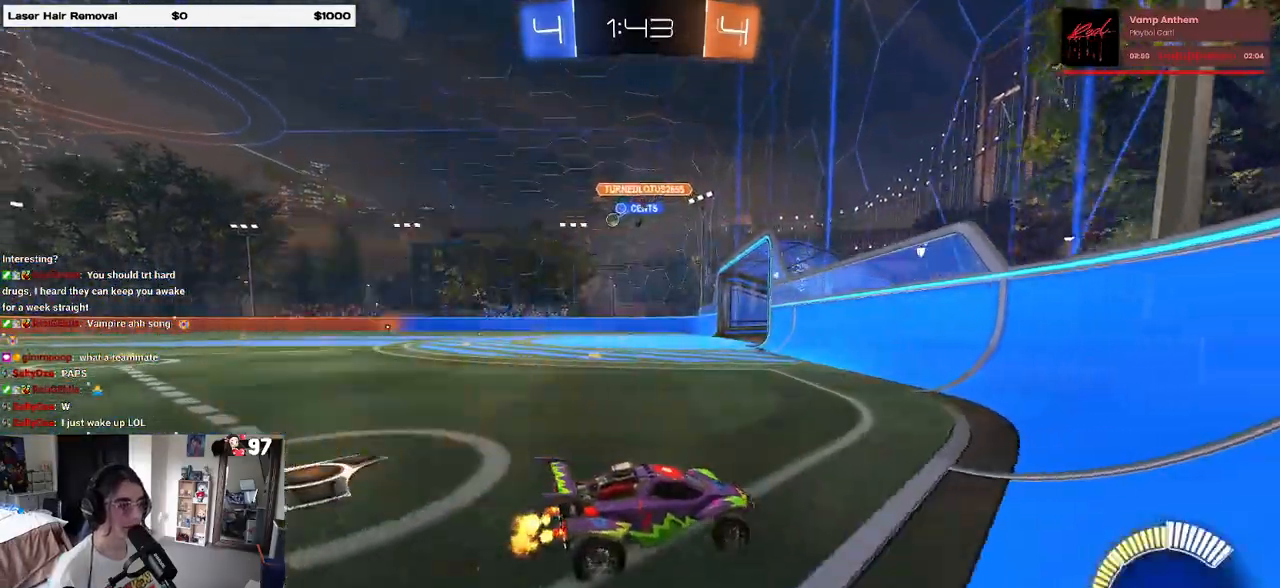
{"buttons": [], "left_stick": "left", "right_stick": "center", "events": [[300, "SQUARE", "down"], [383, "SQUARE", "up"]]}
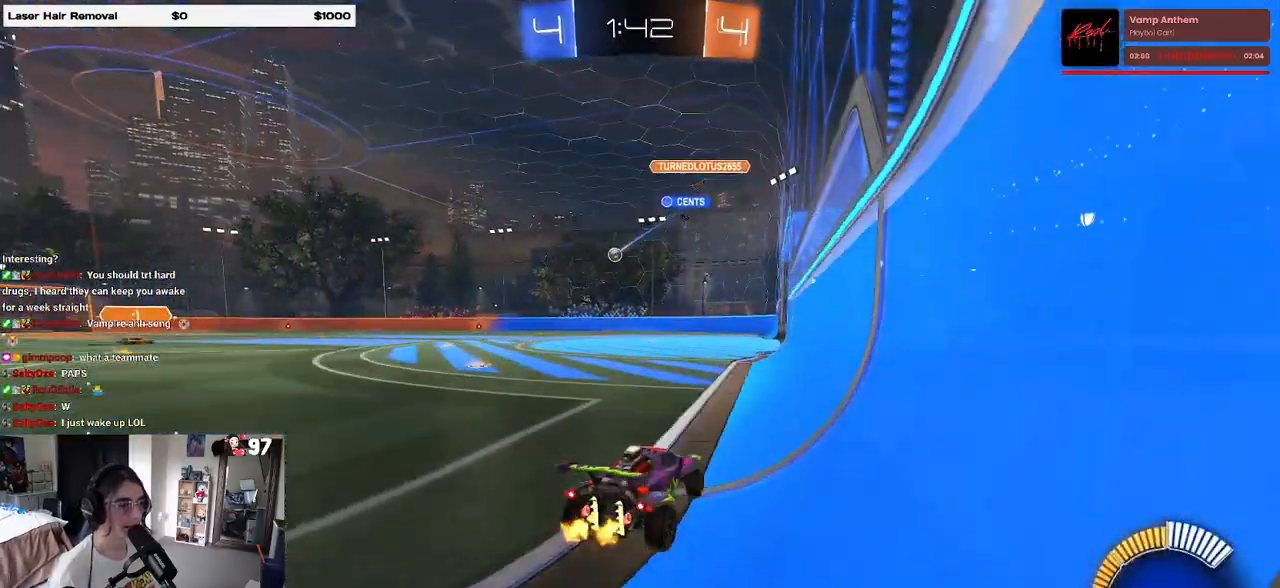
{"buttons": [], "left_stick": "left", "right_stick": "center", "events": []}
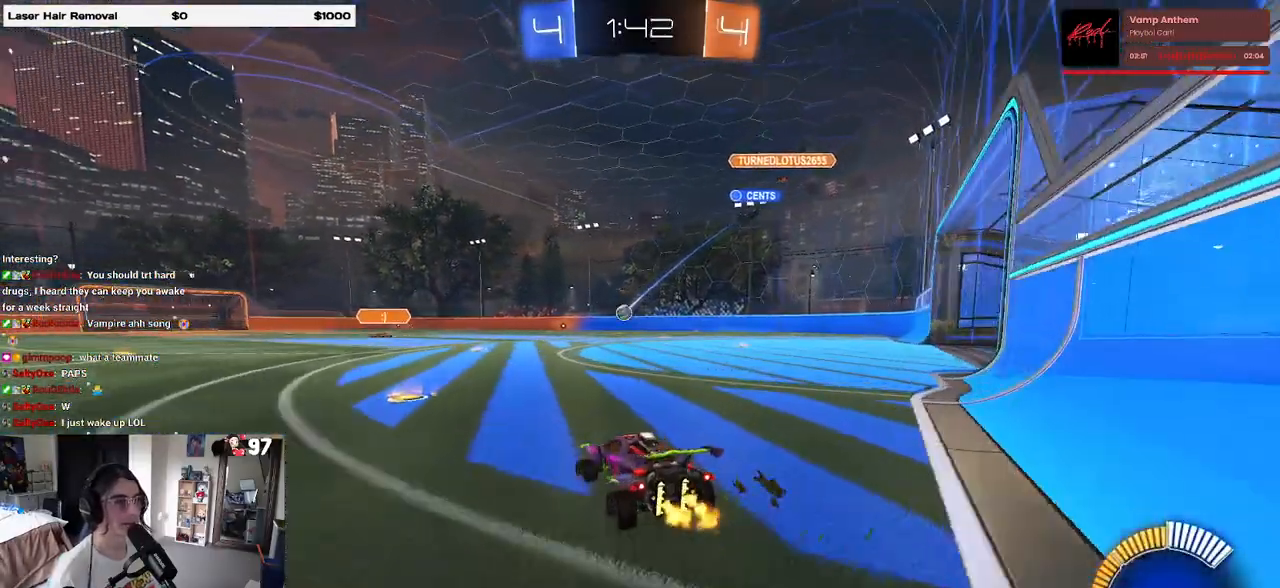
{"buttons": ["R1"], "left_stick": "right", "right_stick": "center", "events": [[50, "left_stick", "center"], [250, "R1", "down"], [417, "left_stick", "right"]]}
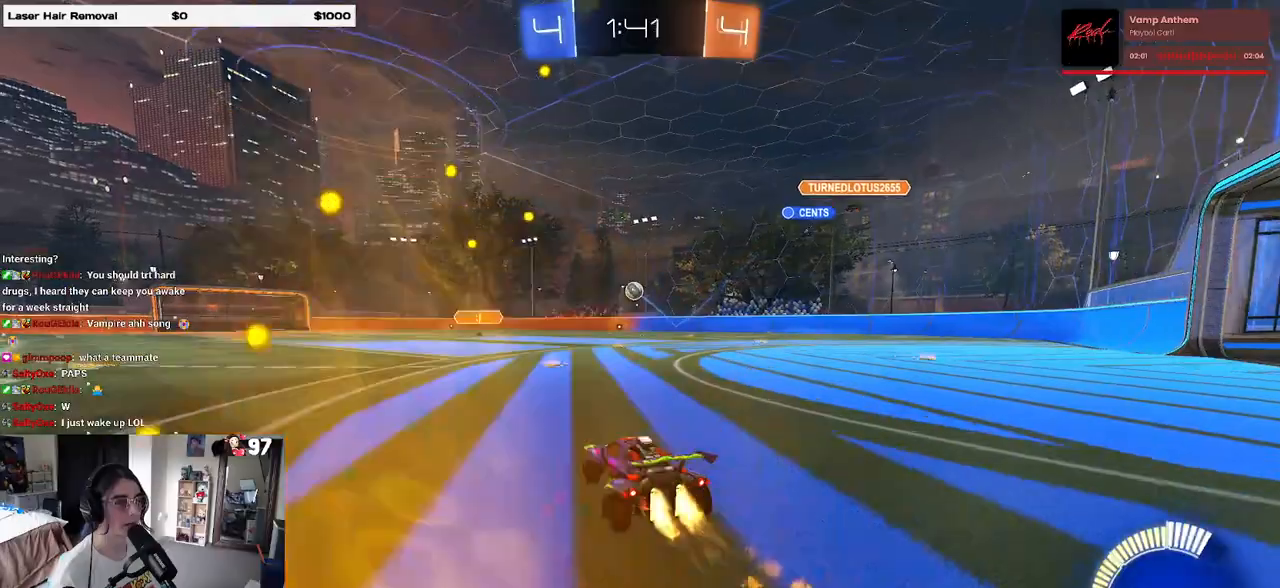
{"buttons": ["R1"], "left_stick": "center", "right_stick": "center", "events": [[50, "left_stick", "center"]]}
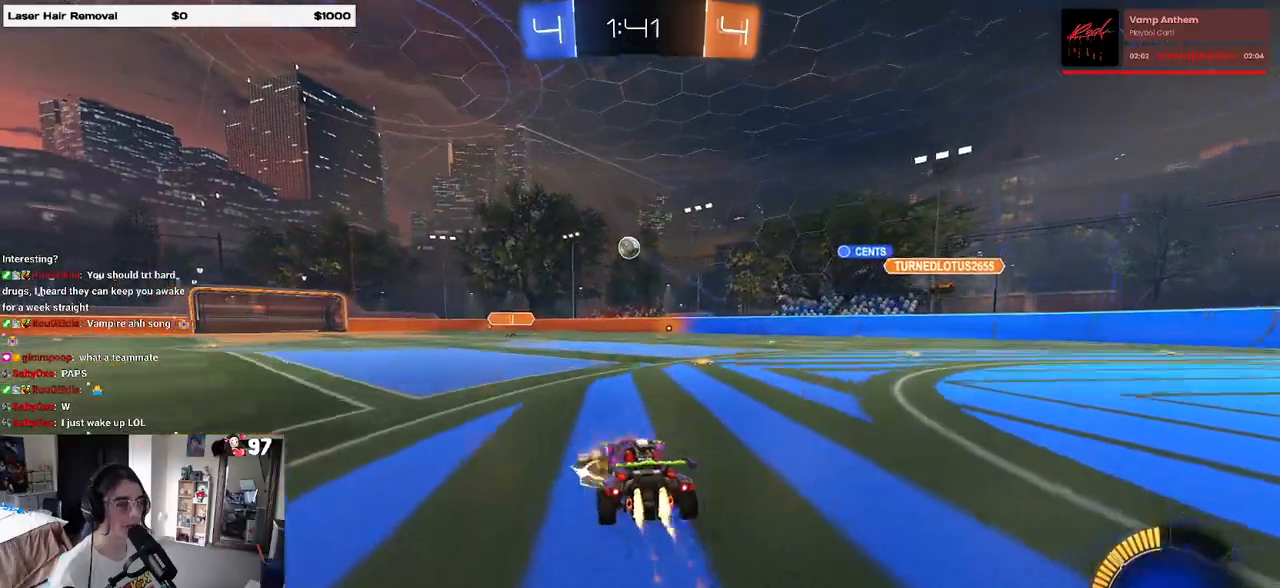
{"buttons": [], "left_stick": "center", "right_stick": "center", "events": [[50, "left_stick", "left"], [183, "R1", "up"], [183, "left_stick", "center"], [350, "left_stick", "left"], [467, "left_stick", "center"]]}
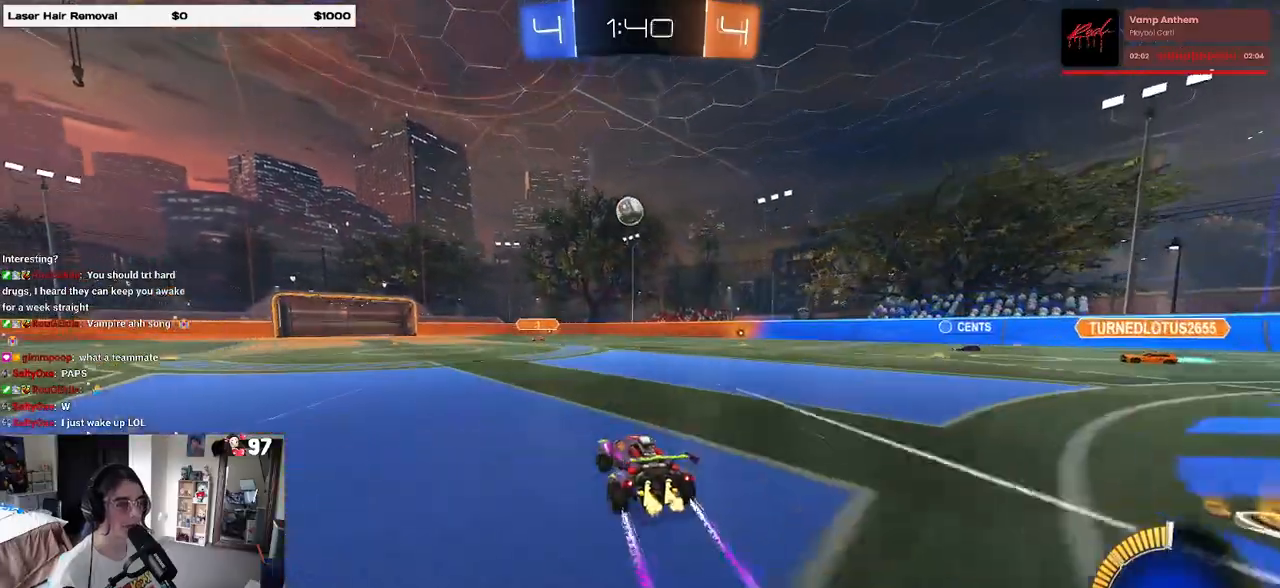
{"buttons": ["CROSS", "R1"], "left_stick": "down-left", "right_stick": "center", "events": [[100, "left_stick", "left"], [233, "CROSS", "down"], [250, "left_stick", "down"], [400, "left_stick", "center"], [433, "CROSS", "up"], [450, "CROSS", "down"], [483, "R1", "down"], [483, "left_stick", "down-left"]]}